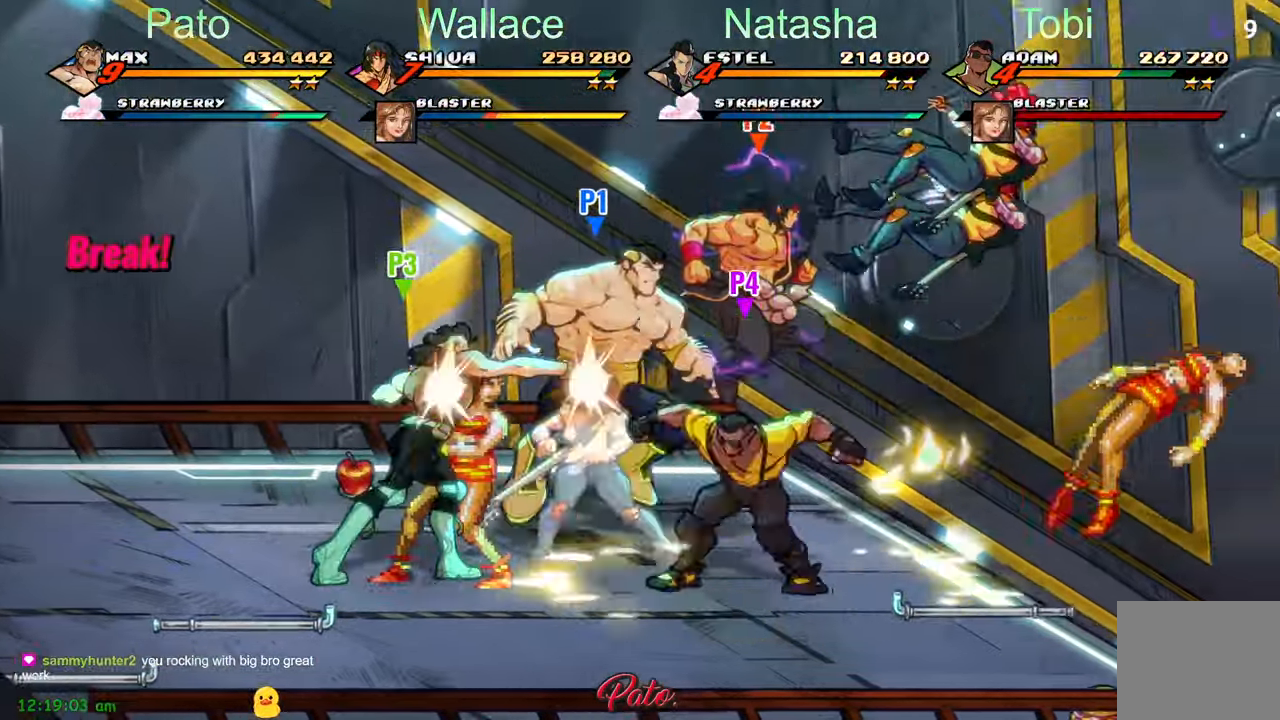
Gameplay with a controller (Xbox layout); each line is a JSON object with the inputs held at the frame after it (dt_ms = milliseconds from this image to that frame). "events" lists button and stick changes between this image and that frame as [ms after this image, input, new state], when the widget could be followed in between. Not read: right_stick.
{"dt_ms": 1000, "buttons": ["DPAD_LEFT"], "left_stick": "center"}
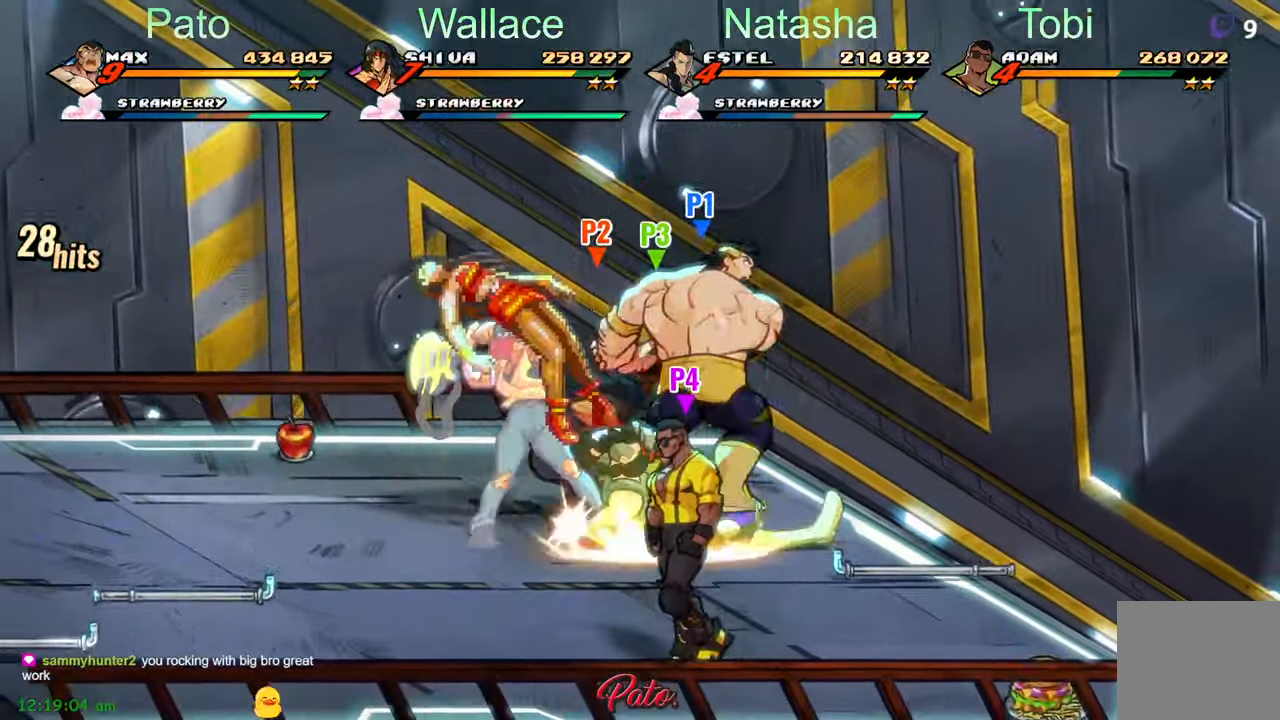
{"dt_ms": 500, "buttons": ["DPAD_LEFT"], "left_stick": "center", "events": []}
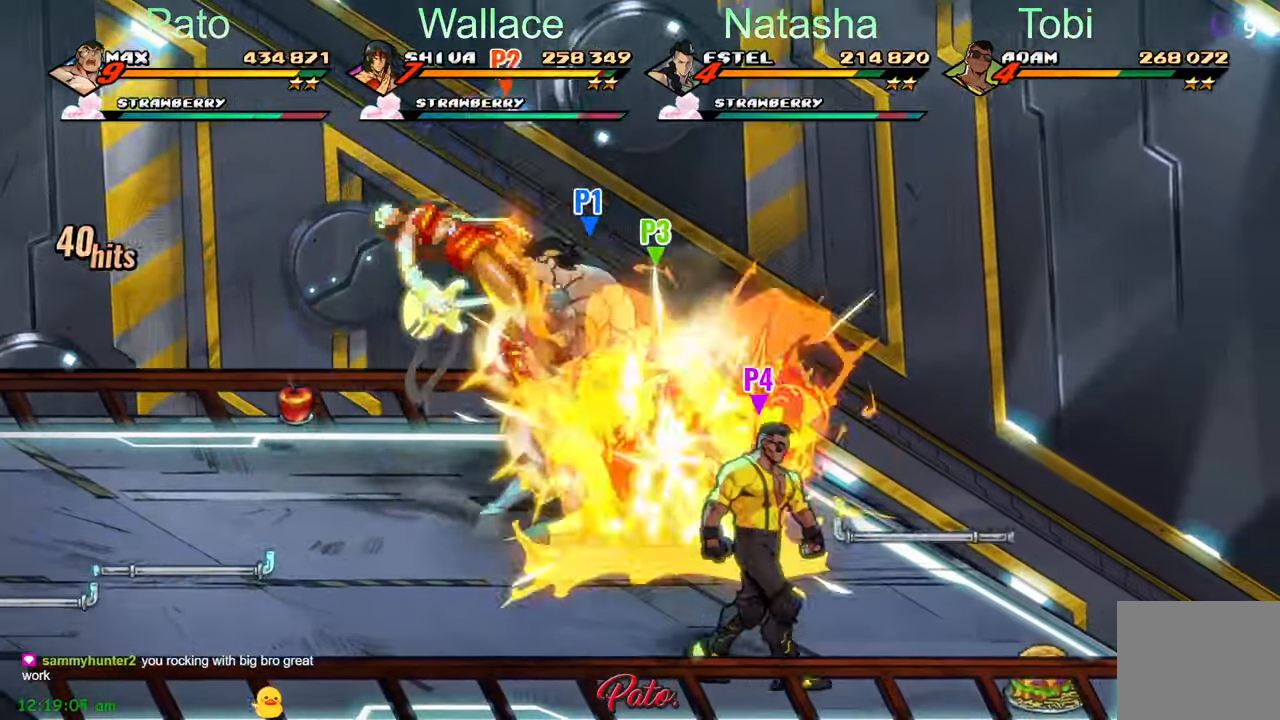
{"dt_ms": 500, "buttons": ["A", "DPAD_LEFT"], "left_stick": "center", "events": [[300, "DPAD_DOWN", "down"], [417, "DPAD_DOWN", "up"], [433, "A", "down"]]}
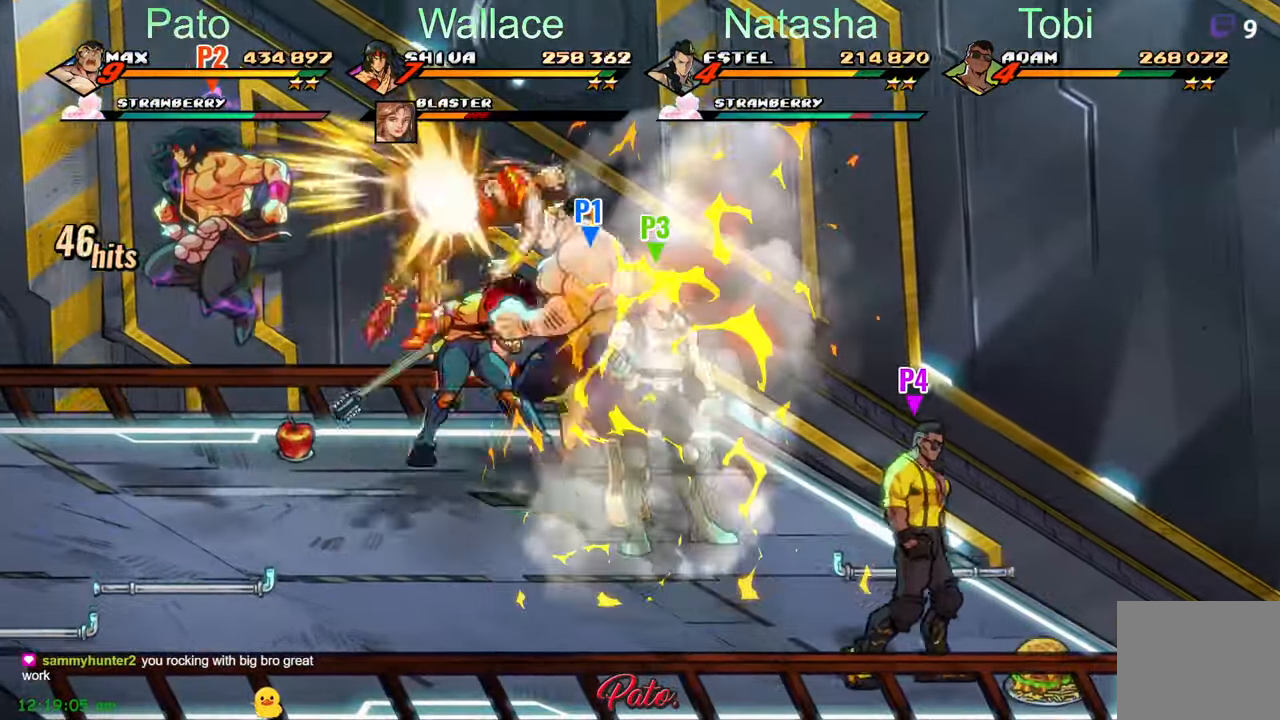
{"dt_ms": 500, "buttons": [], "left_stick": "center"}
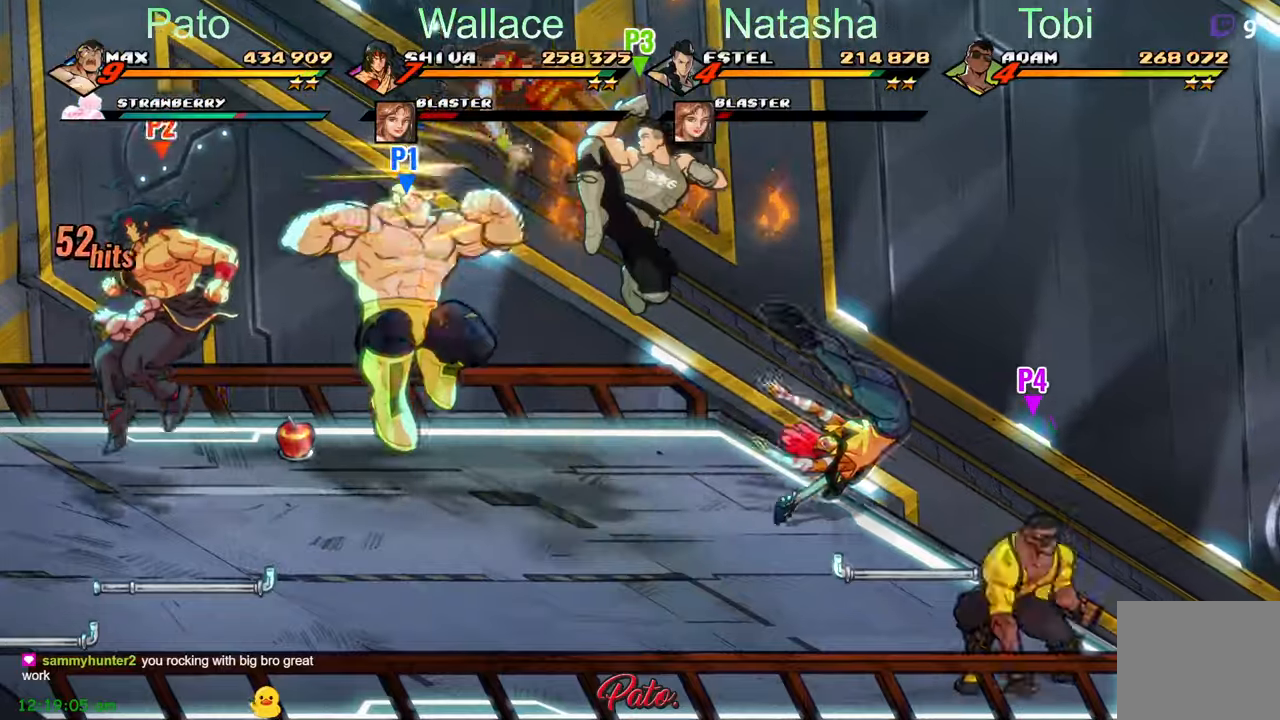
{"dt_ms": 500, "buttons": [], "left_stick": "center", "events": []}
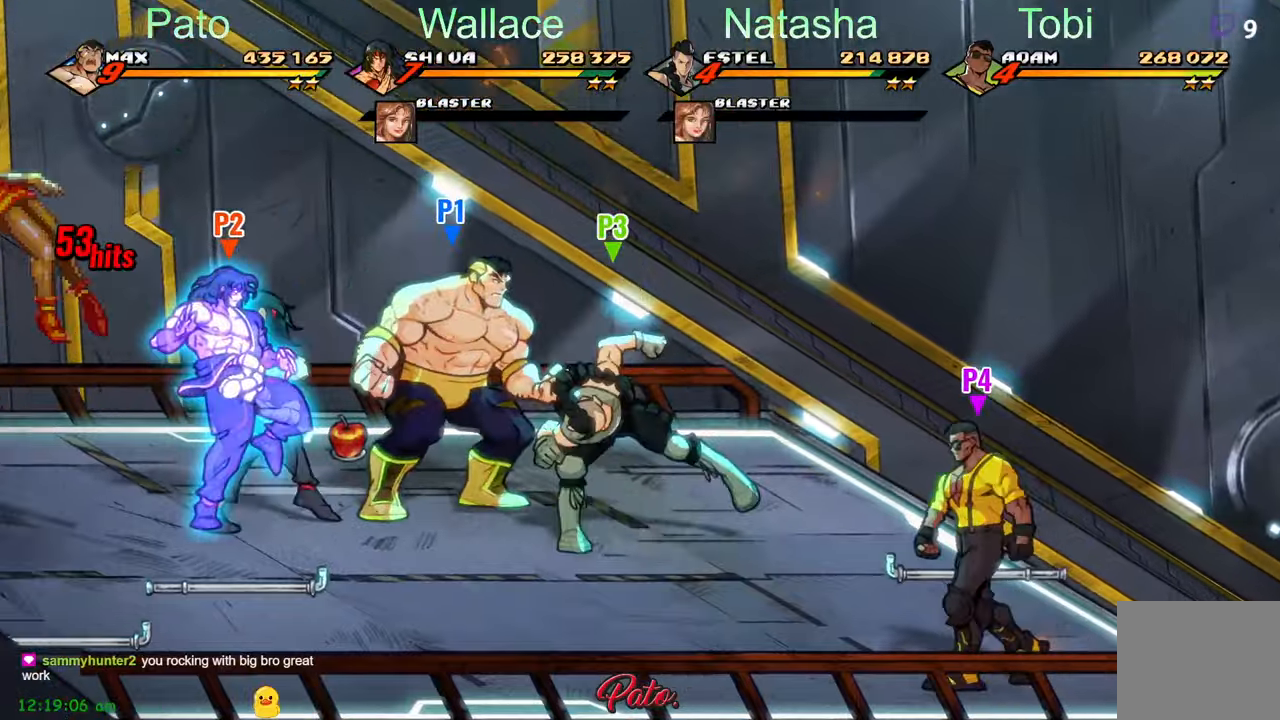
{"dt_ms": 500, "buttons": [], "left_stick": "center", "events": []}
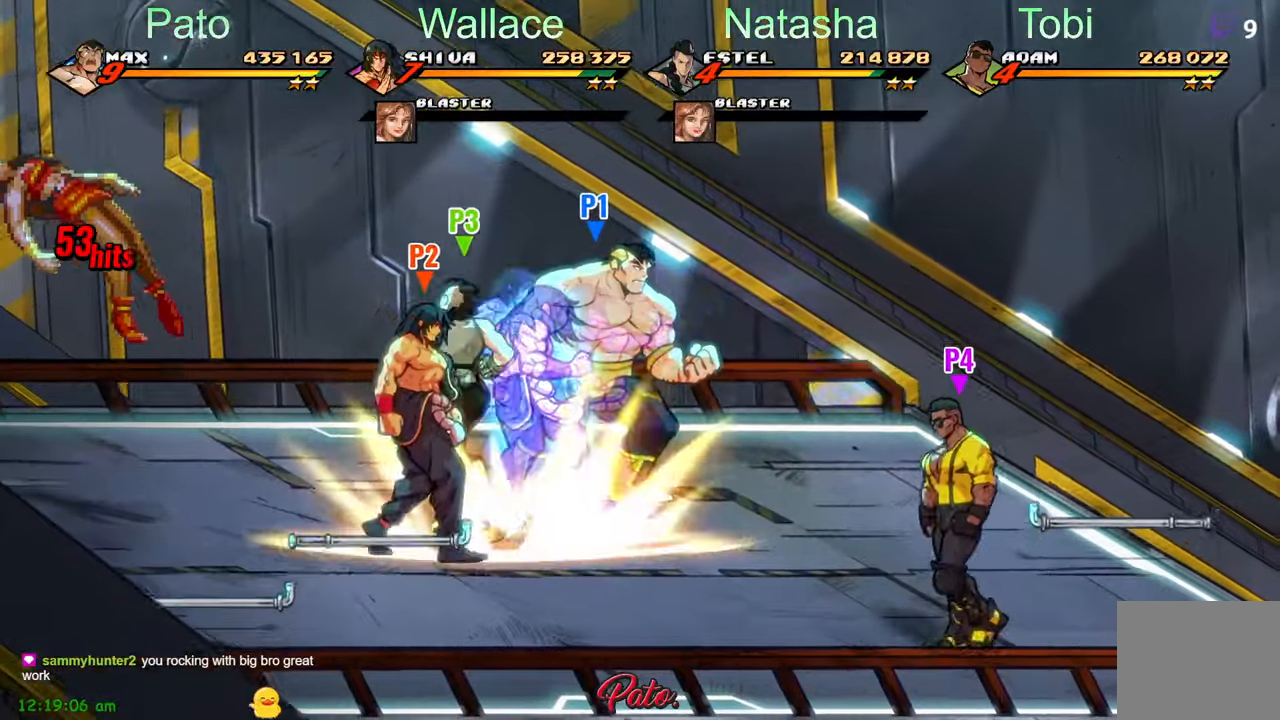
{"dt_ms": 500, "buttons": ["DPAD_LEFT"], "left_stick": "center", "events": [[200, "DPAD_UP", "down"], [250, "DPAD_UP", "up"], [450, "DPAD_LEFT", "down"]]}
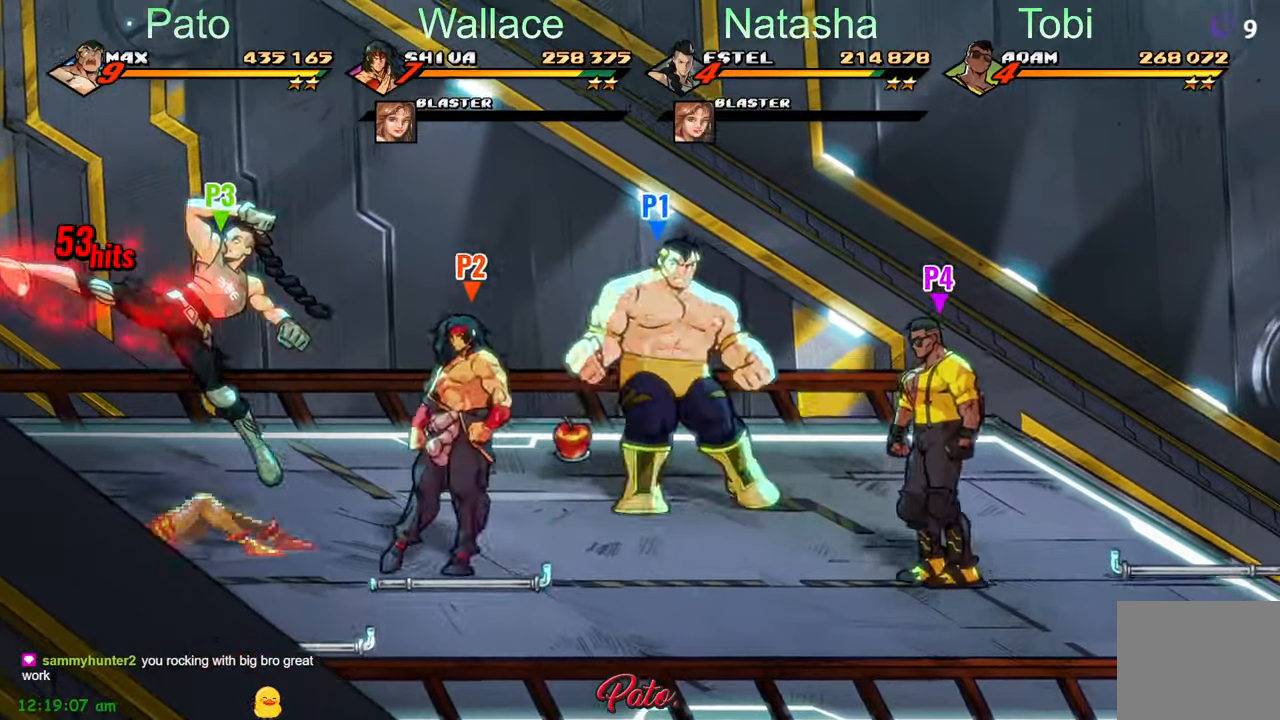
{"dt_ms": 500, "buttons": ["Y"], "left_stick": "center", "events": [[100, "A", "down"], [167, "A", "up"], [184, "DPAD_LEFT", "up"], [217, "DPAD_RIGHT", "down"], [267, "L1", "down"], [367, "DPAD_RIGHT", "up"], [384, "L1", "up"], [417, "Y", "down"]]}
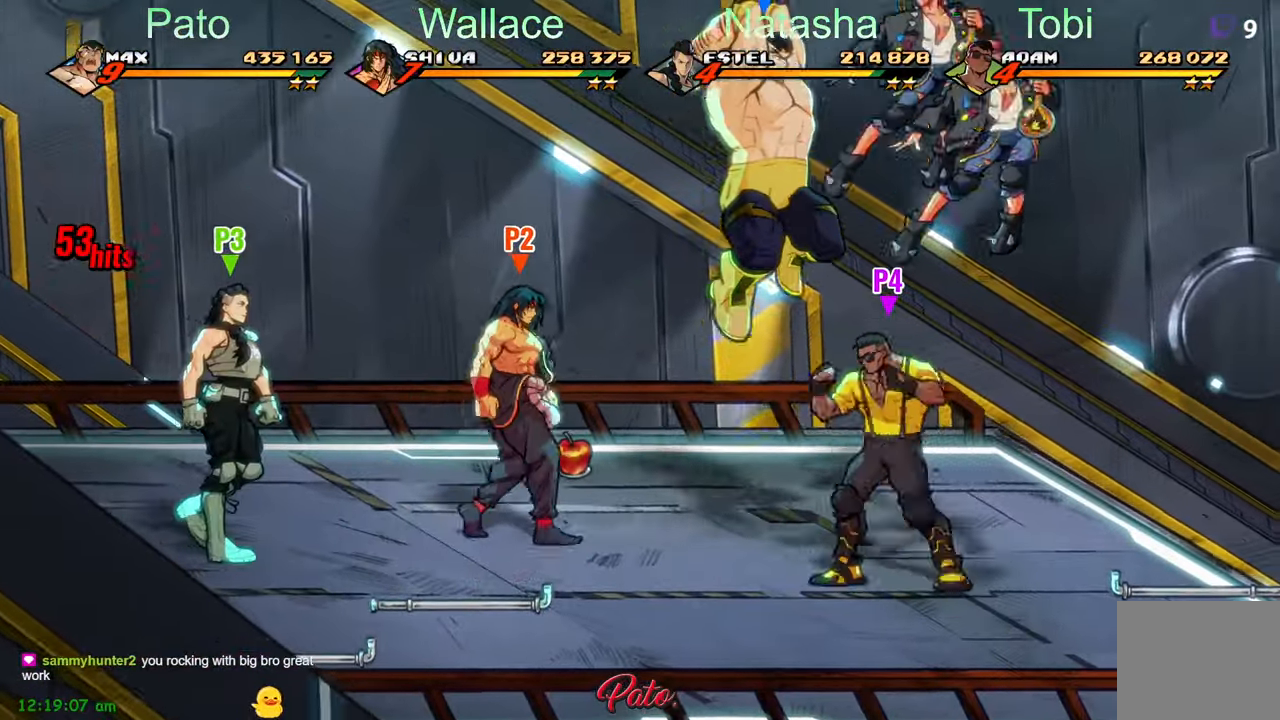
{"dt_ms": 500, "buttons": ["DPAD_LEFT"], "left_stick": "center", "events": [[50, "Y", "up"], [100, "DPAD_LEFT", "down"]]}
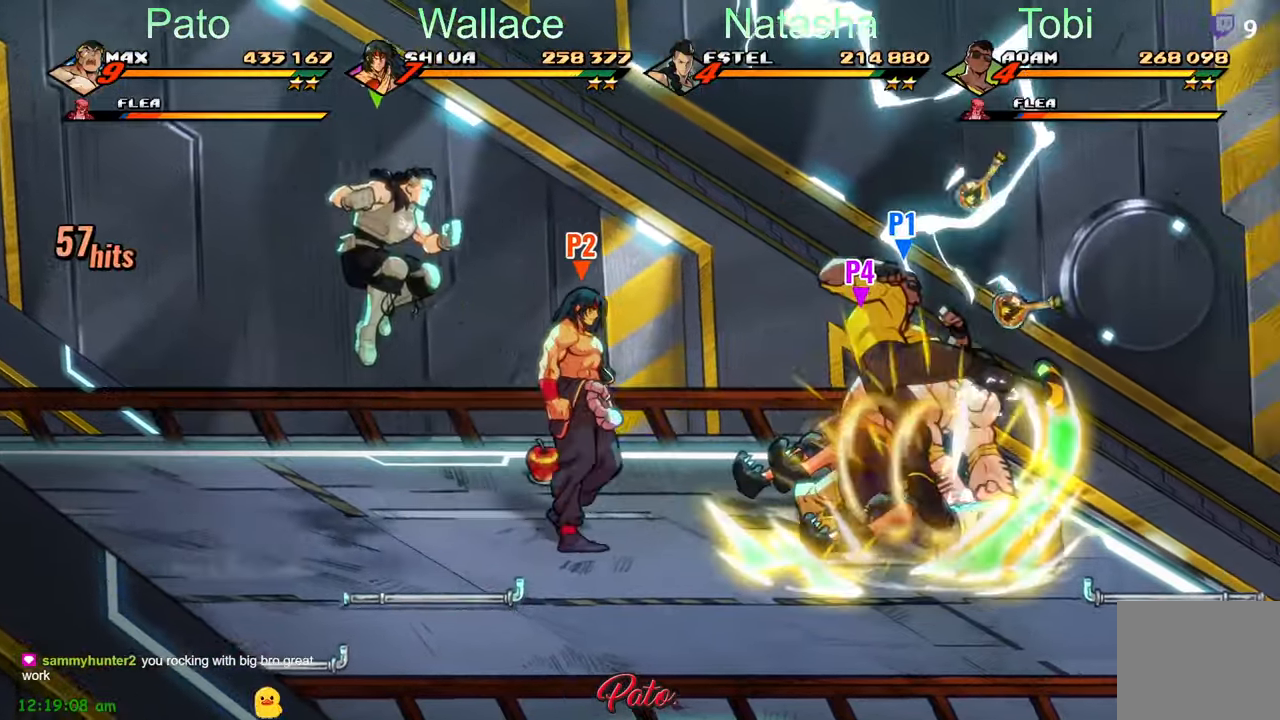
{"dt_ms": 500, "buttons": ["DPAD_LEFT"], "left_stick": "center", "events": [[17, "DPAD_DOWN", "down"], [400, "DPAD_DOWN", "up"]]}
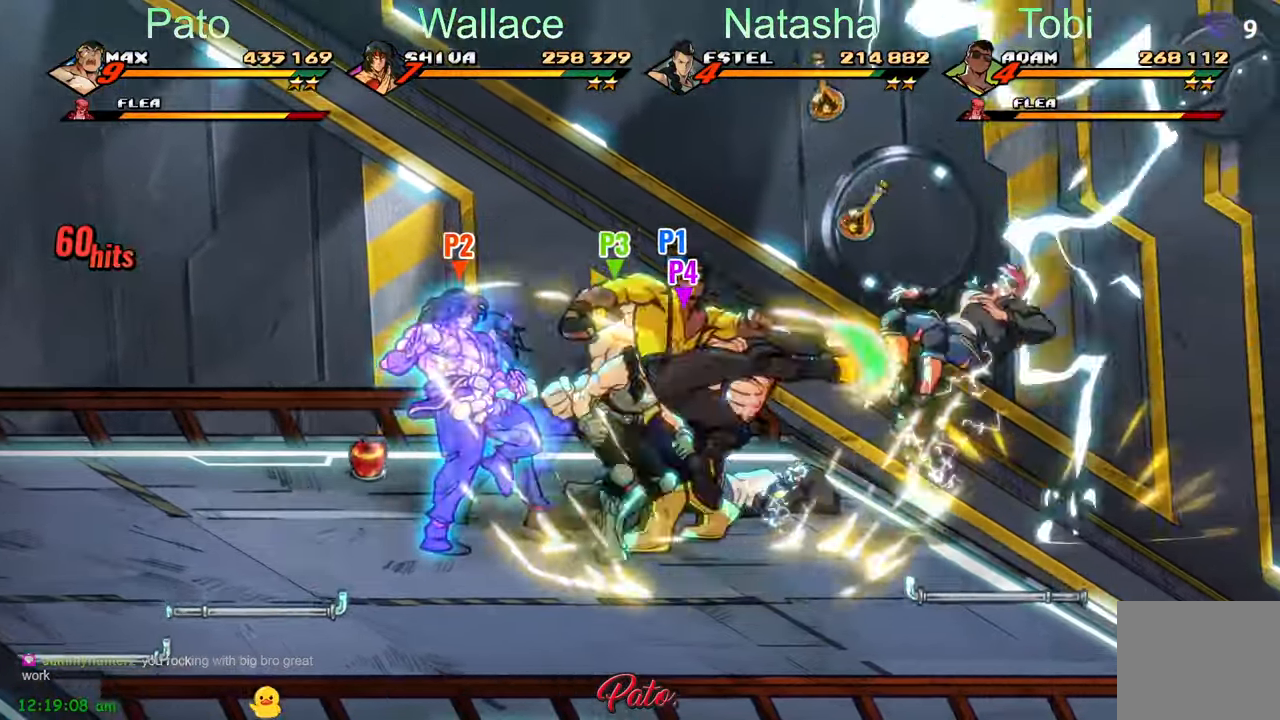
{"dt_ms": 500, "buttons": ["Y", "DPAD_RIGHT"], "left_stick": "center", "events": [[67, "A", "down"], [117, "A", "up"], [117, "L1", "down"], [217, "L1", "up"], [267, "DPAD_LEFT", "up"], [417, "DPAD_RIGHT", "down"], [434, "Y", "down"]]}
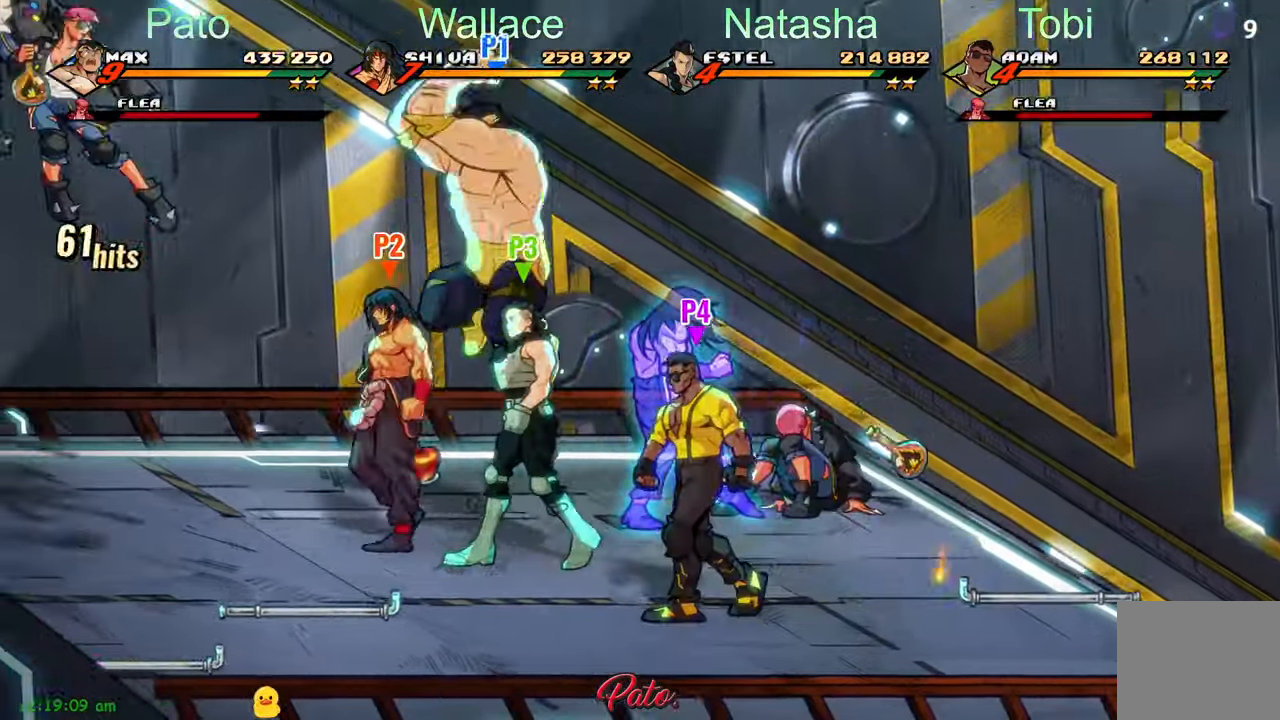
{"dt_ms": 1000, "buttons": ["DPAD_DOWN", "DPAD_RIGHT"], "left_stick": "center"}
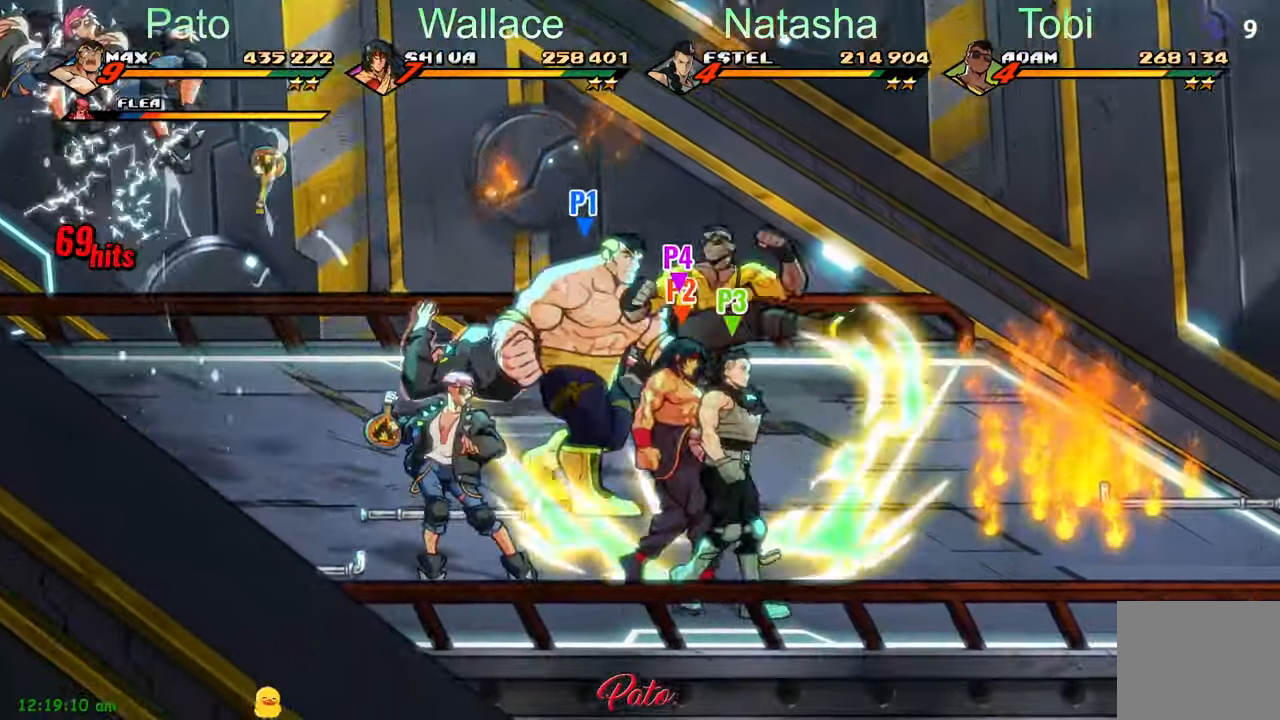
{"dt_ms": 1000, "buttons": ["DPAD_UP"], "left_stick": "center"}
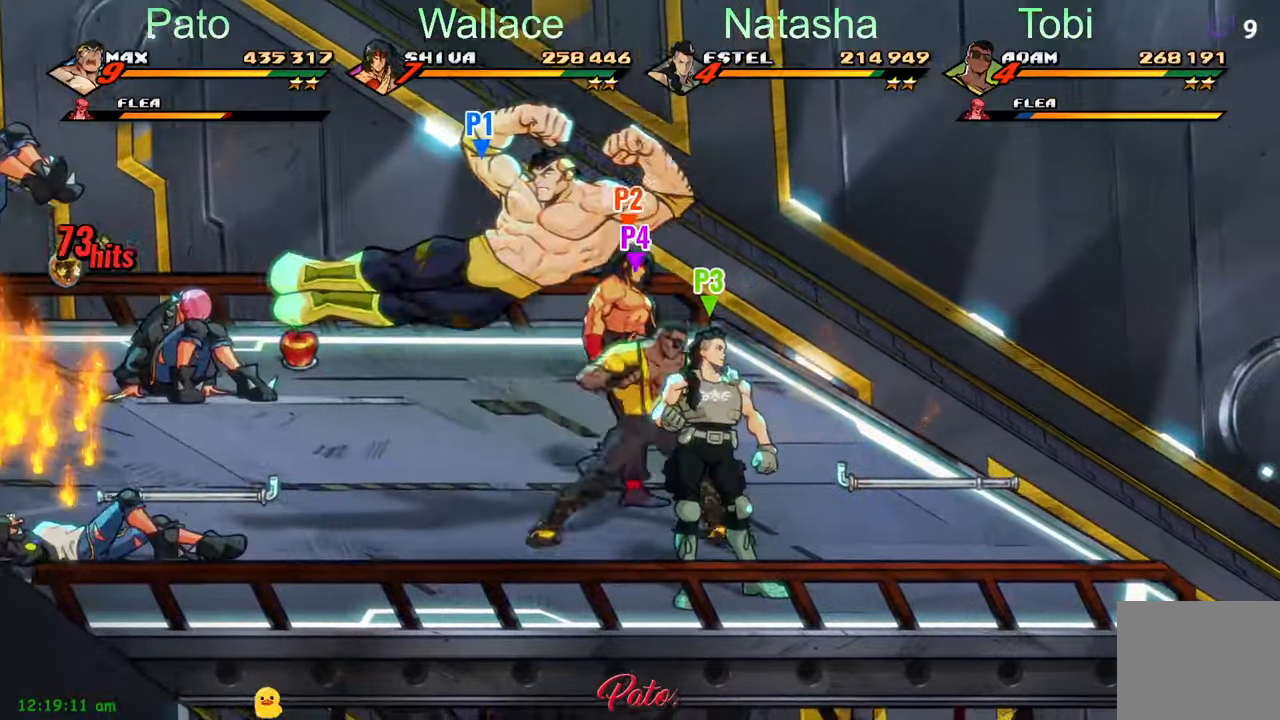
{"dt_ms": 500, "buttons": ["DPAD_UP", "DPAD_LEFT"], "left_stick": "center", "events": [[33, "DPAD_LEFT", "down"]]}
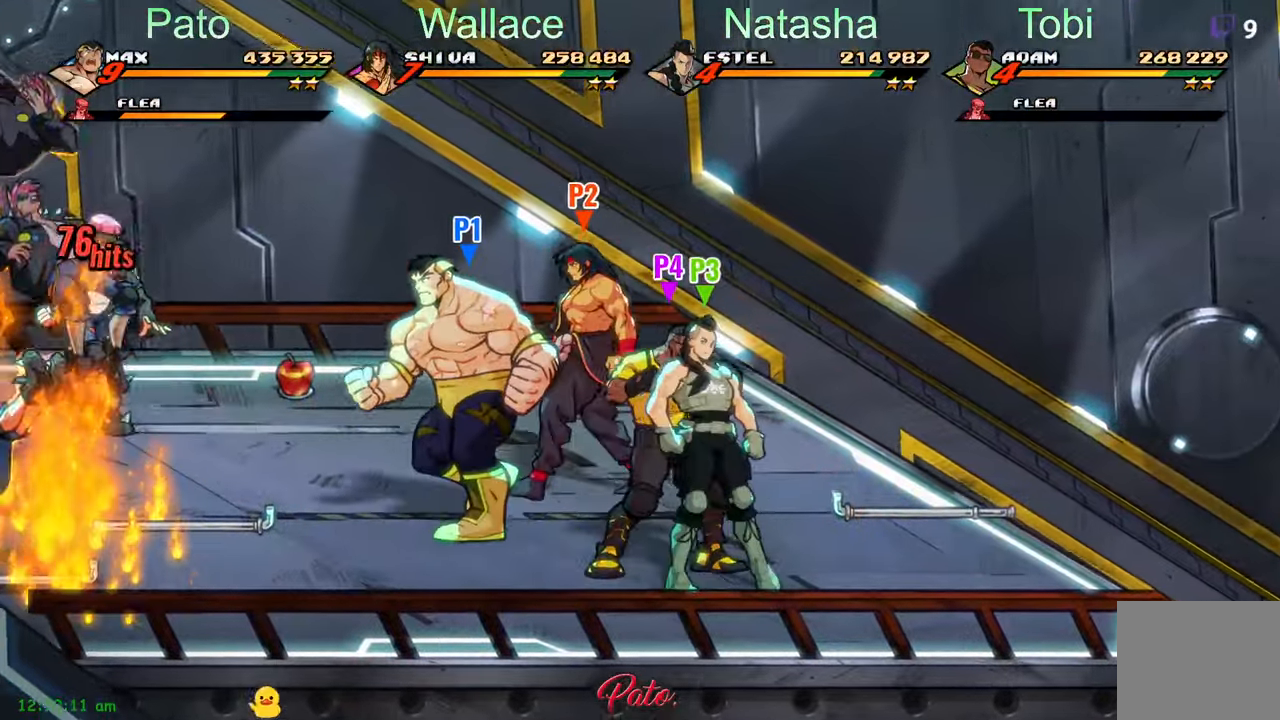
{"dt_ms": 500, "buttons": ["A", "DPAD_UP", "DPAD_LEFT"], "left_stick": "center", "events": [[466, "A", "down"]]}
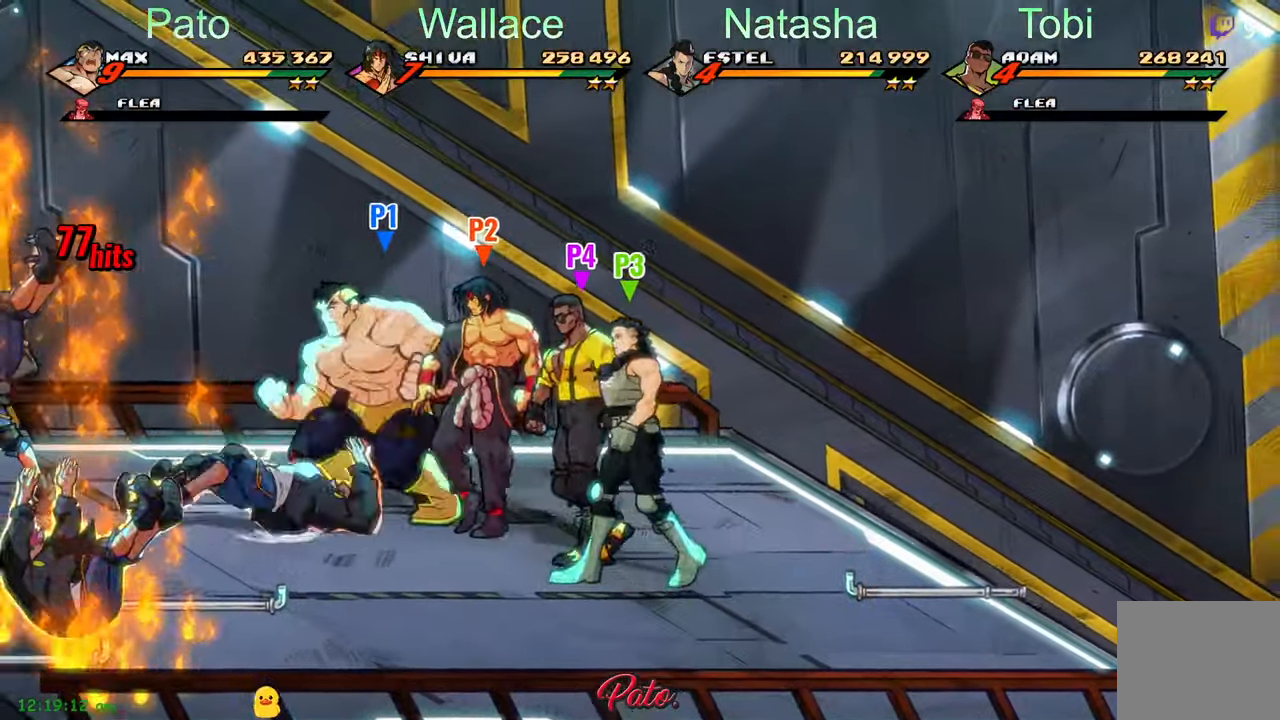
{"dt_ms": 500, "buttons": ["Y"], "left_stick": "center", "events": [[66, "A", "up"], [83, "L1", "down"], [150, "DPAD_UP", "up"], [166, "DPAD_LEFT", "up"], [200, "L1", "up"], [233, "Y", "down"]]}
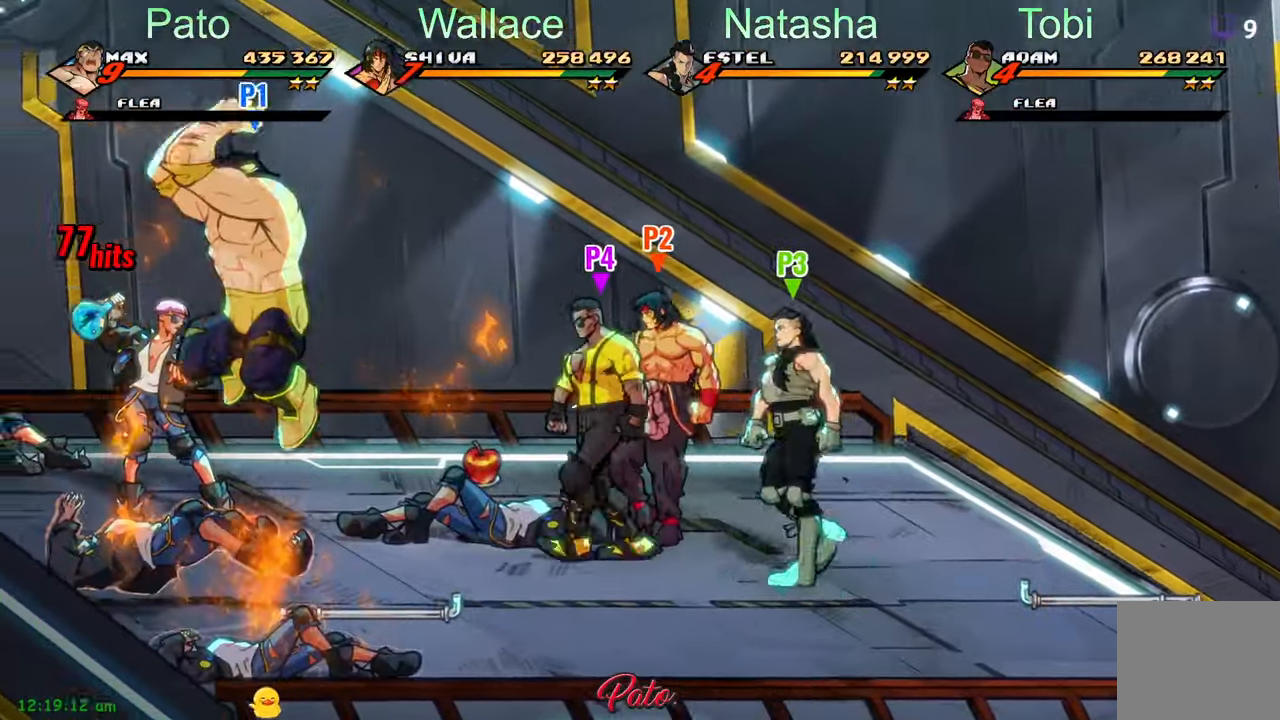
{"dt_ms": 500, "buttons": ["DPAD_RIGHT"], "left_stick": "center"}
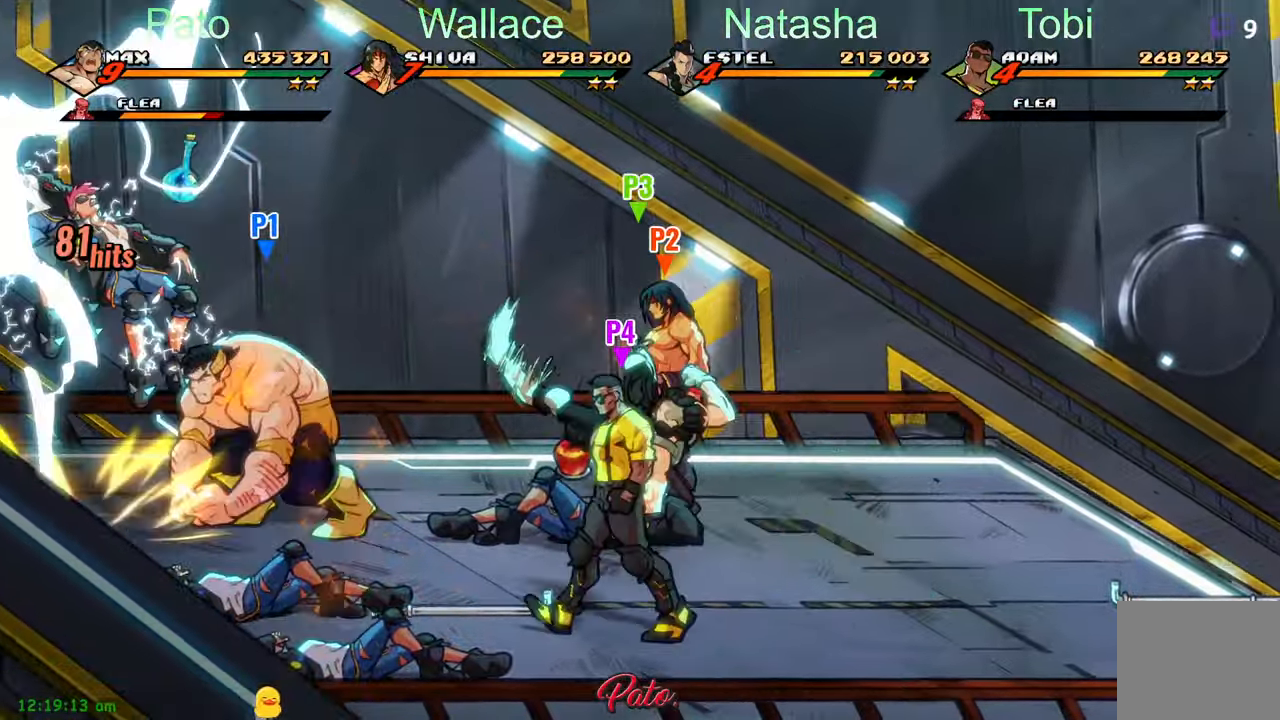
{"dt_ms": 500, "buttons": ["DPAD_RIGHT"], "left_stick": "center", "events": [[383, "A", "down"], [500, "A", "up"]]}
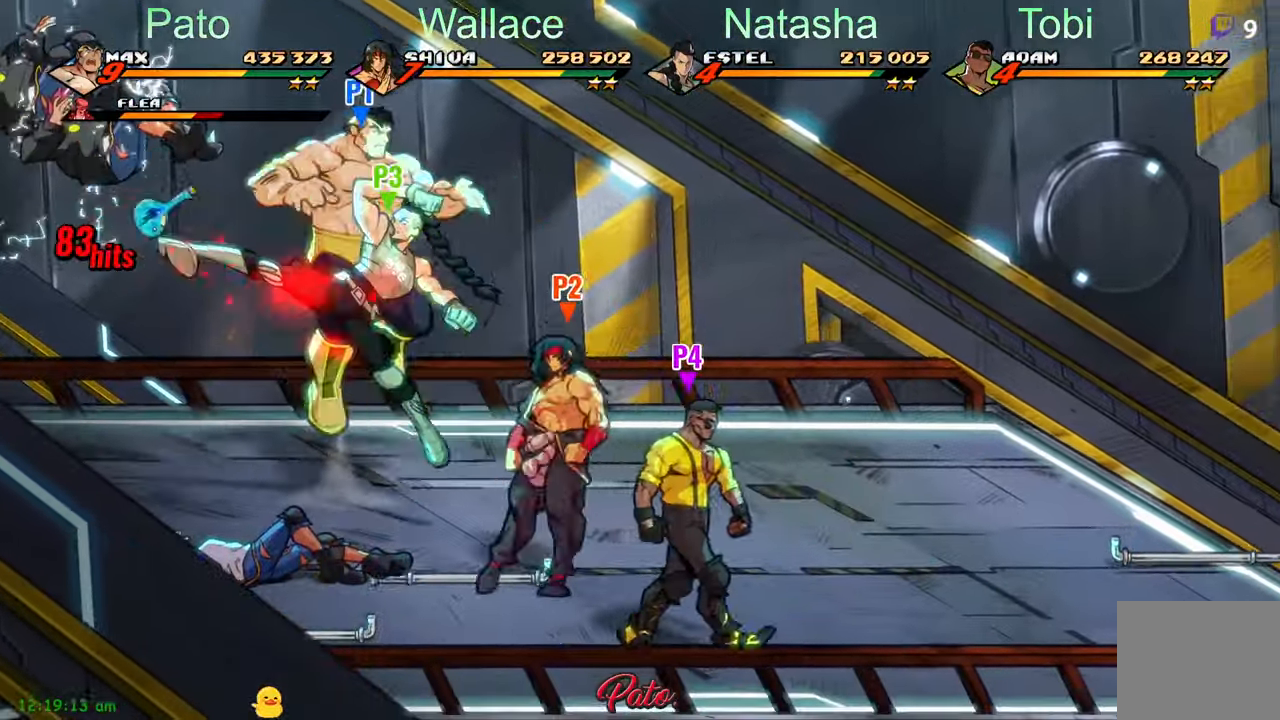
{"dt_ms": 500, "buttons": ["DPAD_RIGHT"], "left_stick": "center", "events": []}
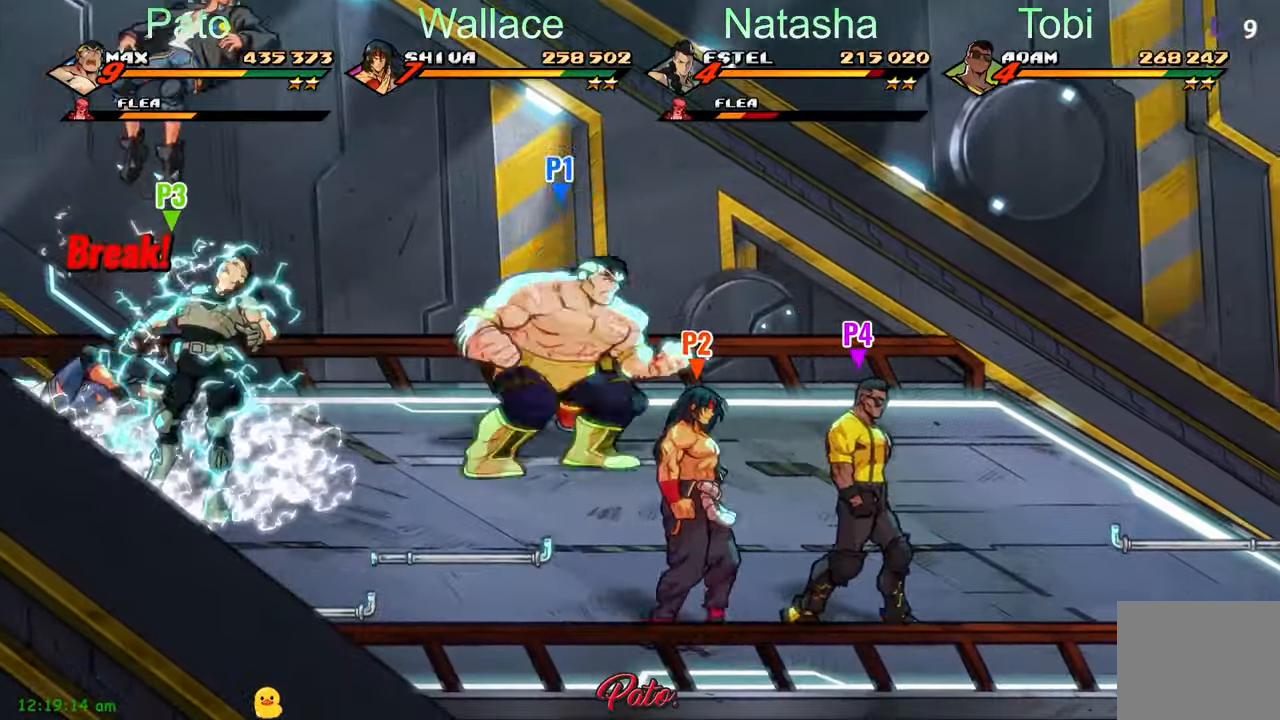
{"dt_ms": 500, "buttons": [], "left_stick": "center", "events": [[116, "DPAD_RIGHT", "up"]]}
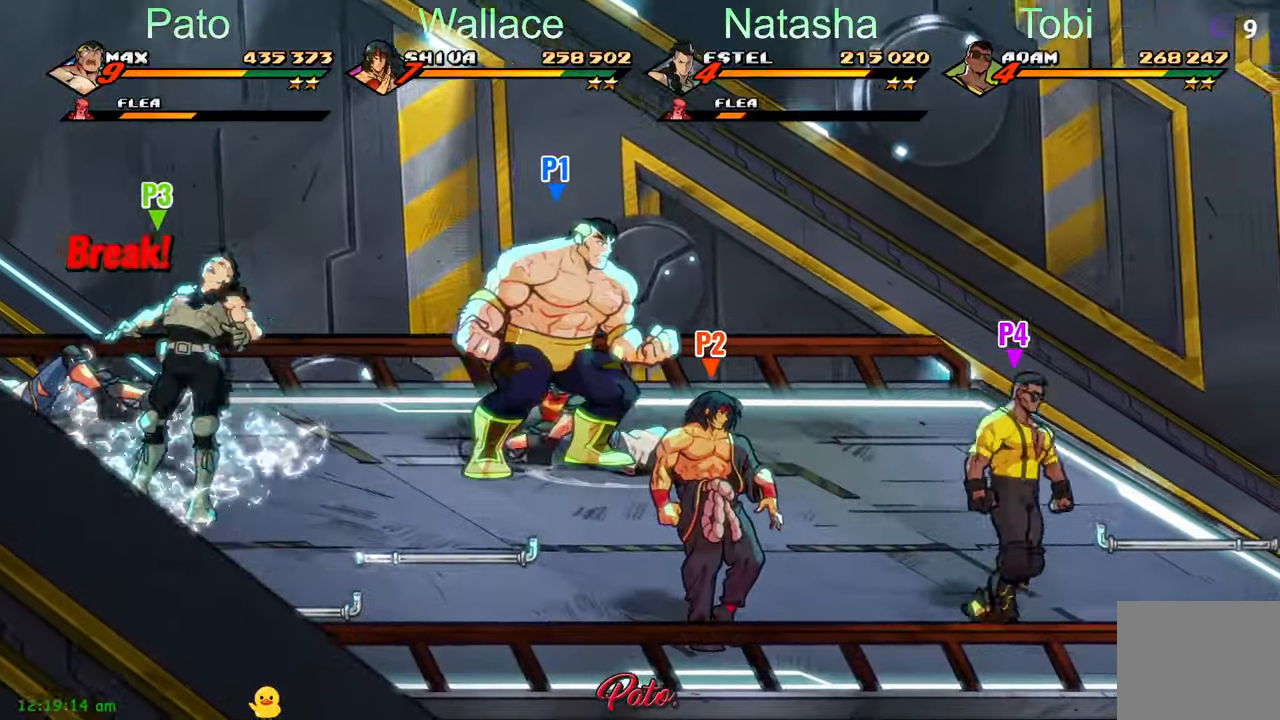
{"dt_ms": 500, "buttons": ["DPAD_LEFT"], "left_stick": "center", "events": [[166, "DPAD_UP", "down"], [233, "DPAD_LEFT", "down"], [266, "DPAD_UP", "up"], [383, "A", "down"], [500, "A", "up"]]}
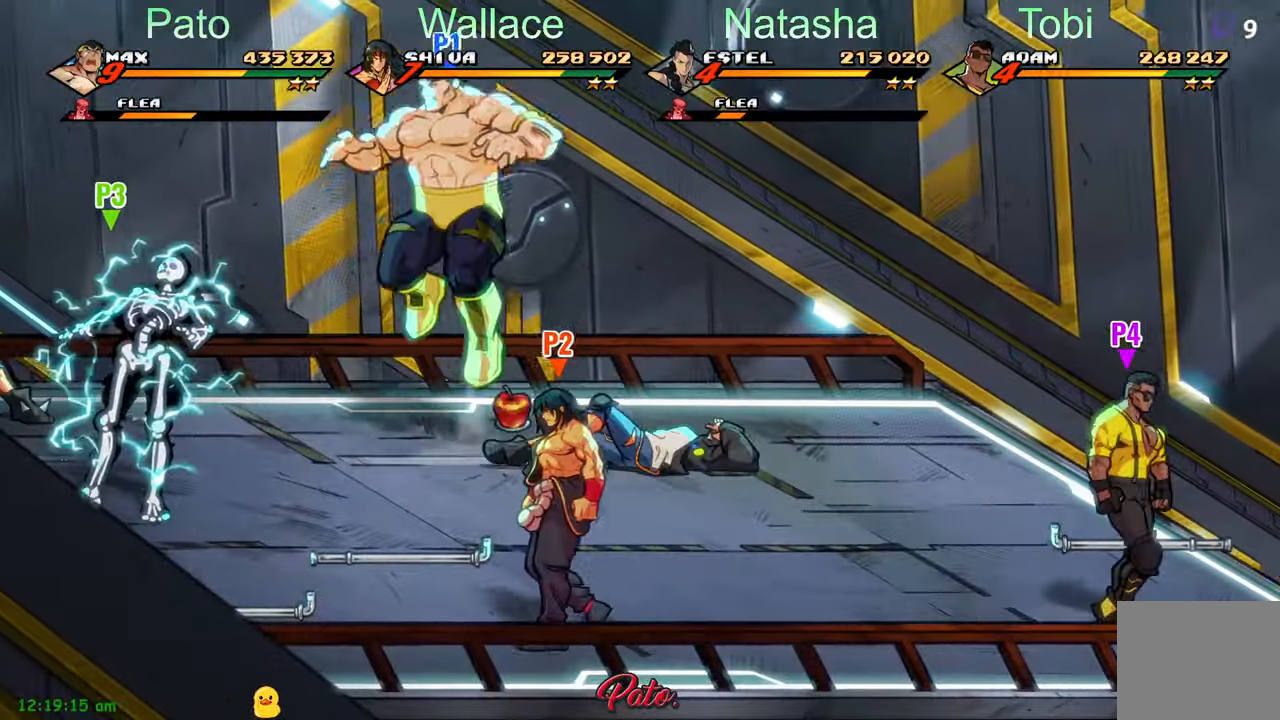
{"dt_ms": 500, "buttons": ["DPAD_LEFT"], "left_stick": "center", "events": [[200, "Y", "down"], [300, "Y", "up"]]}
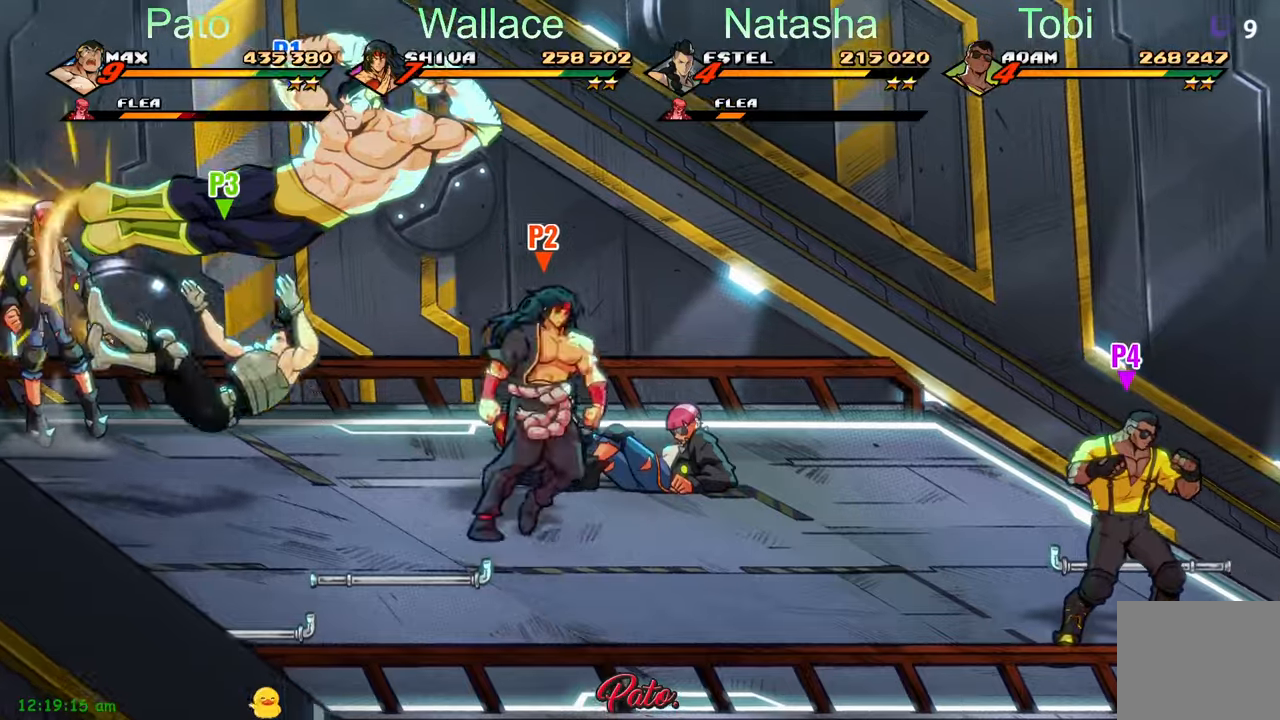
{"dt_ms": 500, "buttons": ["DPAD_RIGHT"], "left_stick": "center", "events": [[383, "Y", "down"], [417, "DPAD_LEFT", "up"], [450, "DPAD_RIGHT", "down"], [450, "Y", "up"]]}
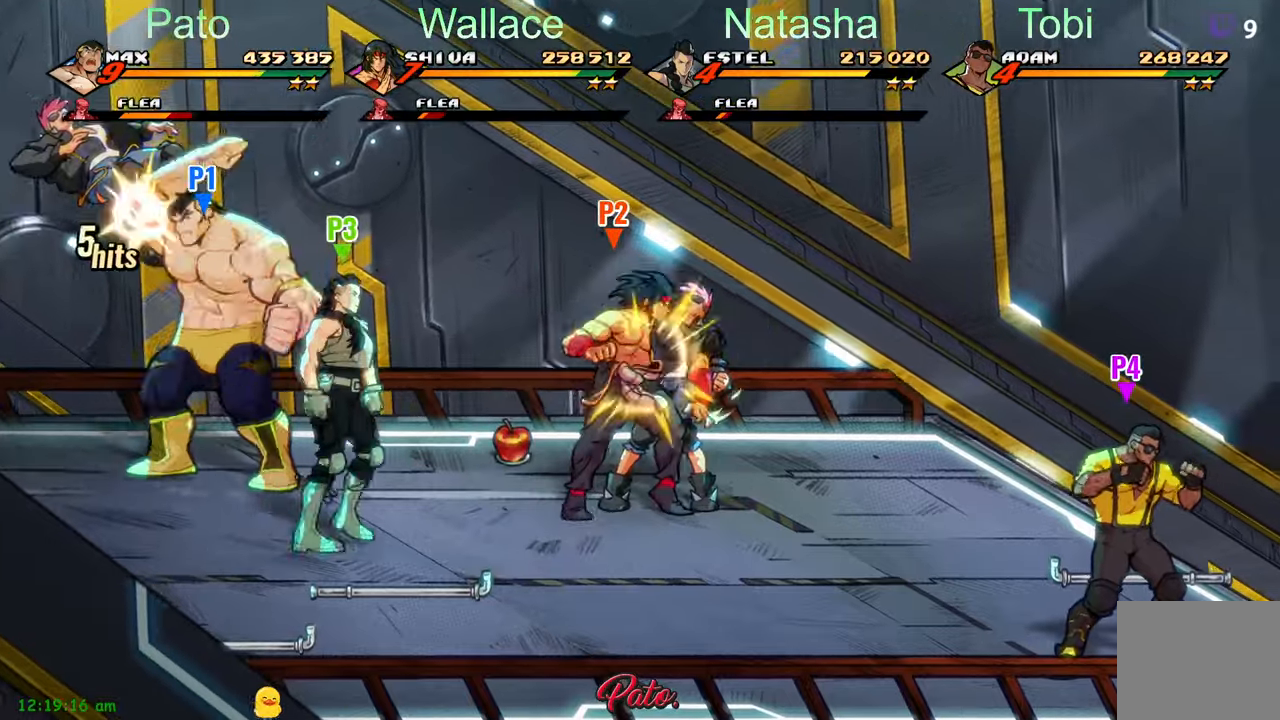
{"dt_ms": 500, "buttons": ["Y", "DPAD_LEFT"], "left_stick": "center"}
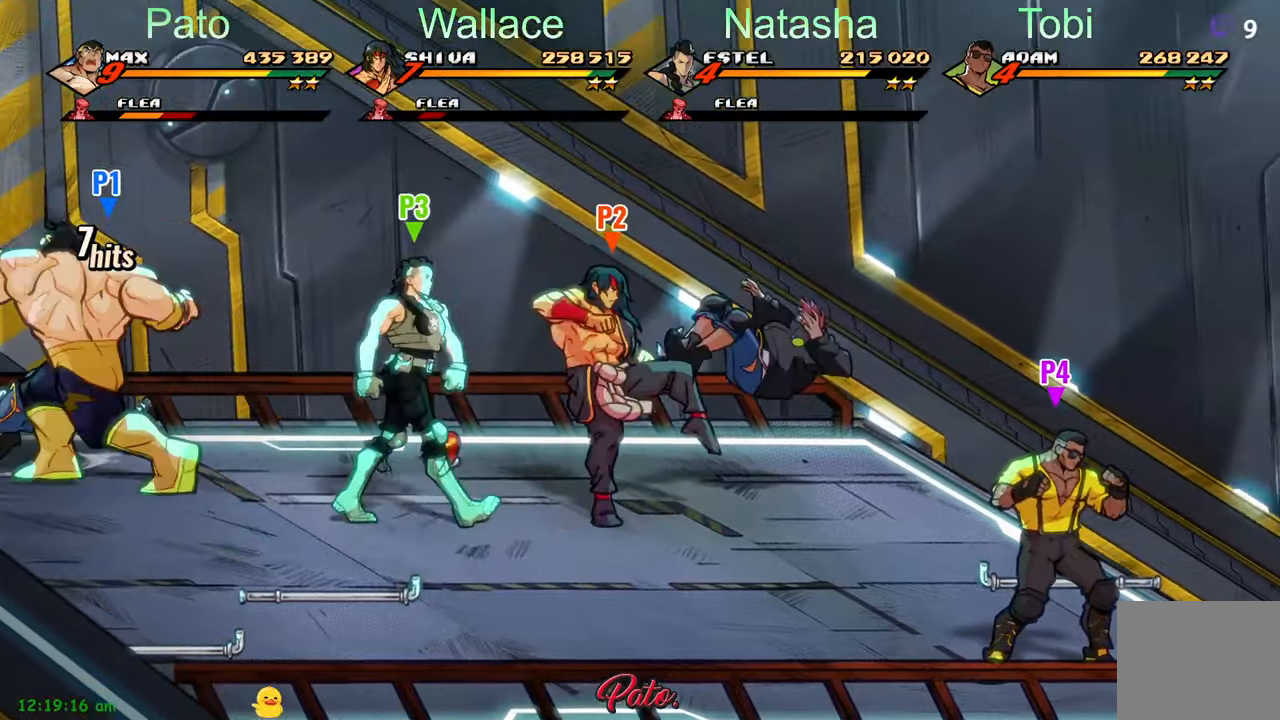
{"dt_ms": 500, "buttons": ["Y", "DPAD_UP"], "left_stick": "center", "events": [[150, "DPAD_LEFT", "up"], [450, "DPAD_UP", "down"]]}
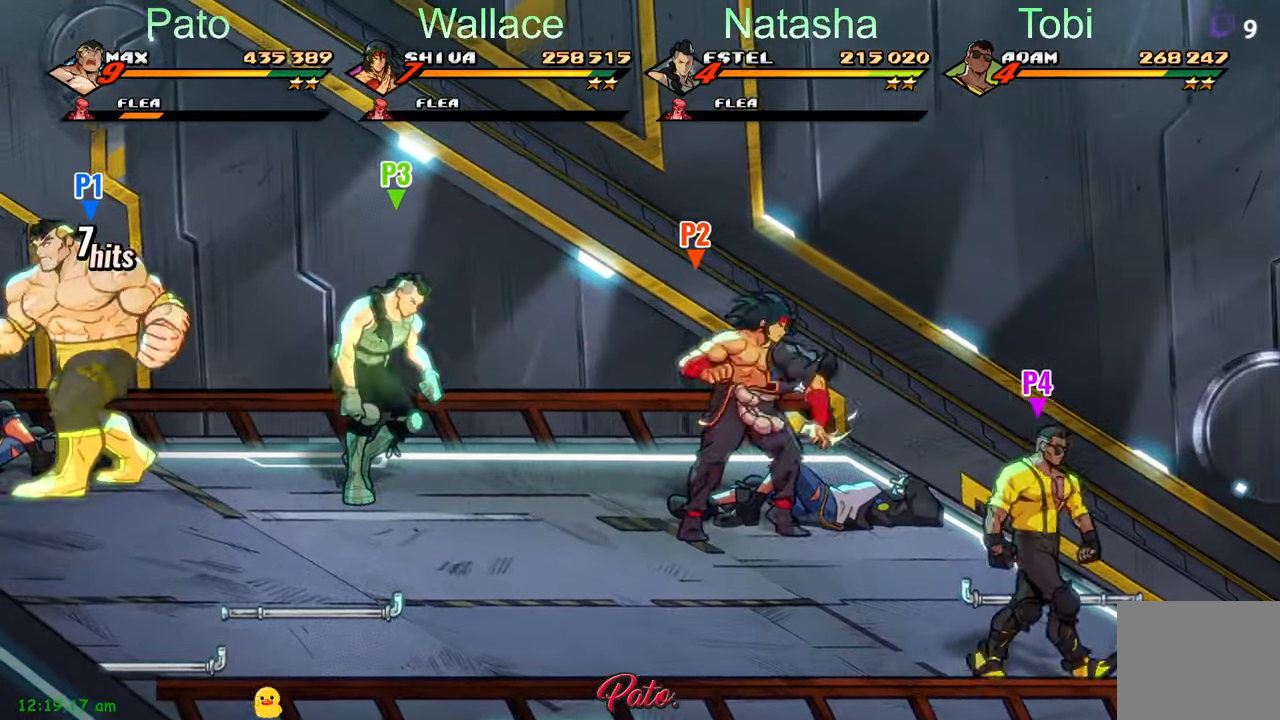
{"dt_ms": 500, "buttons": ["DPAD_LEFT"], "left_stick": "center", "events": [[83, "Y", "up"], [100, "DPAD_UP", "up"], [450, "DPAD_LEFT", "down"]]}
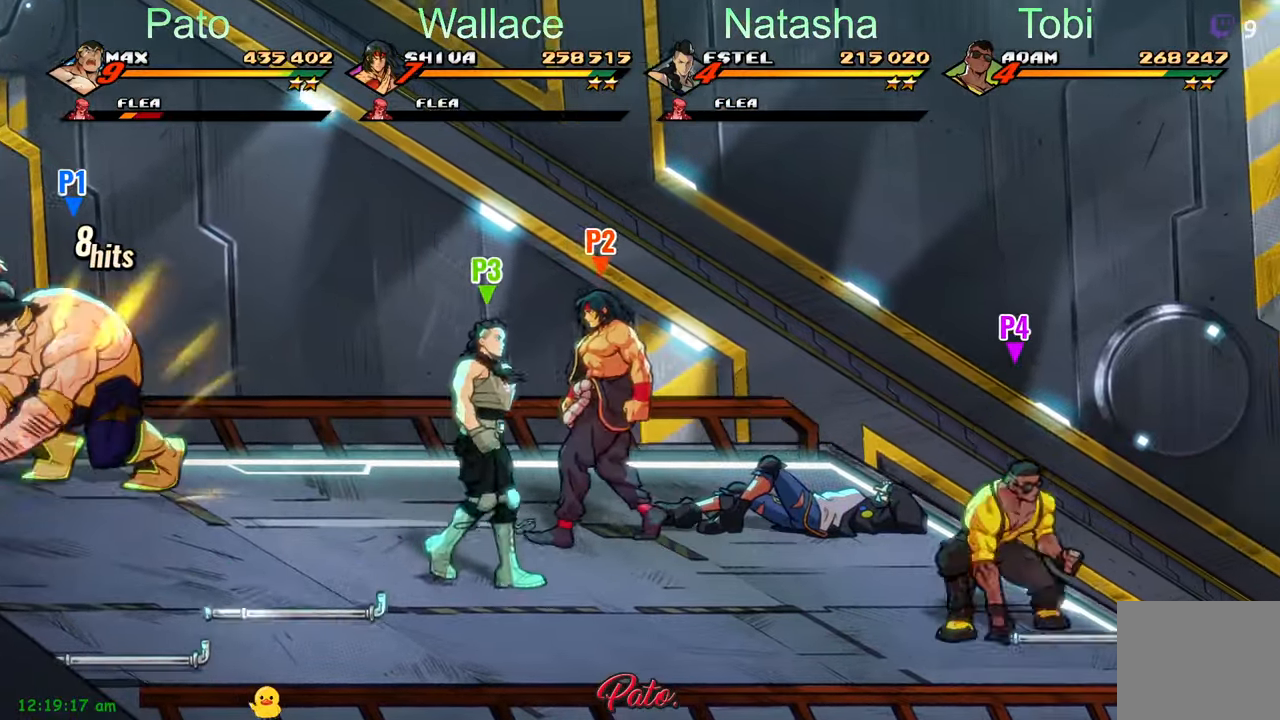
{"dt_ms": 500, "buttons": [], "left_stick": "center", "events": [[50, "A", "down"], [133, "A", "up"], [233, "Y", "down"], [300, "DPAD_LEFT", "up"], [300, "Y", "up"]]}
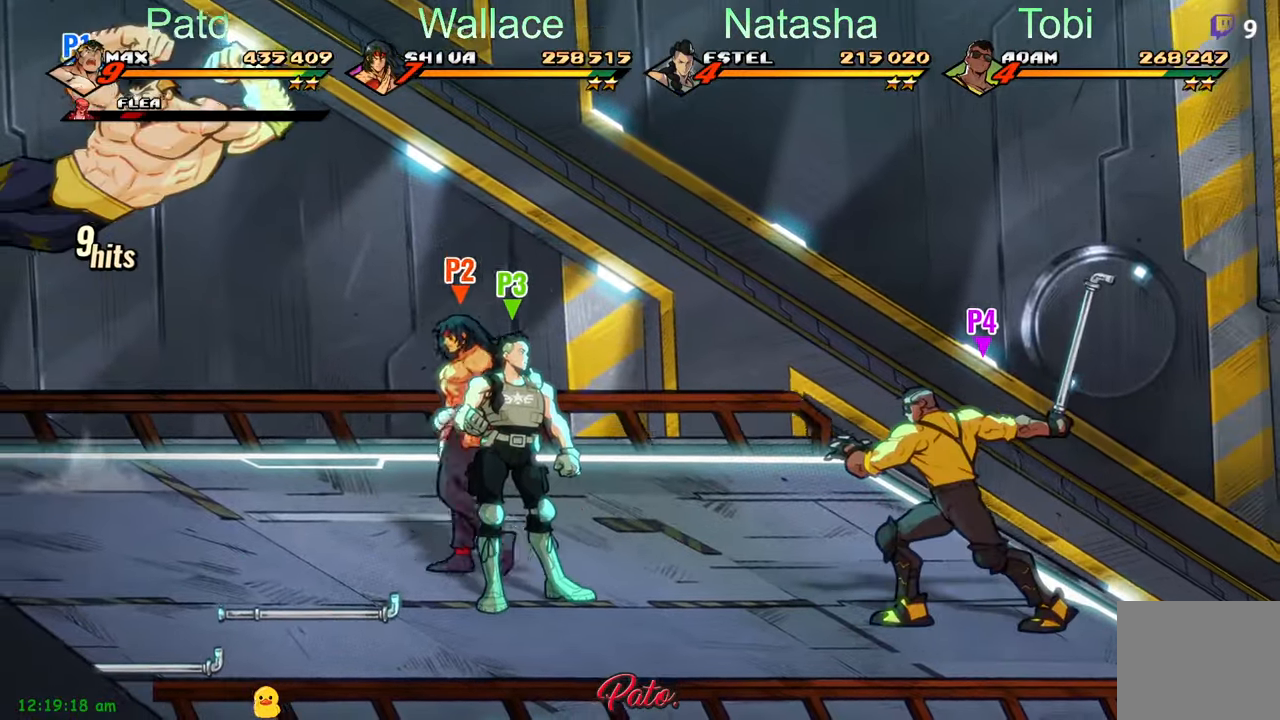
{"dt_ms": 500, "buttons": ["Y", "DPAD_RIGHT"], "left_stick": "center", "events": [[150, "DPAD_RIGHT", "down"], [183, "DPAD_RIGHT", "up"], [233, "DPAD_RIGHT", "down"], [267, "DPAD_RIGHT", "up"], [333, "DPAD_RIGHT", "down"], [417, "Y", "down"]]}
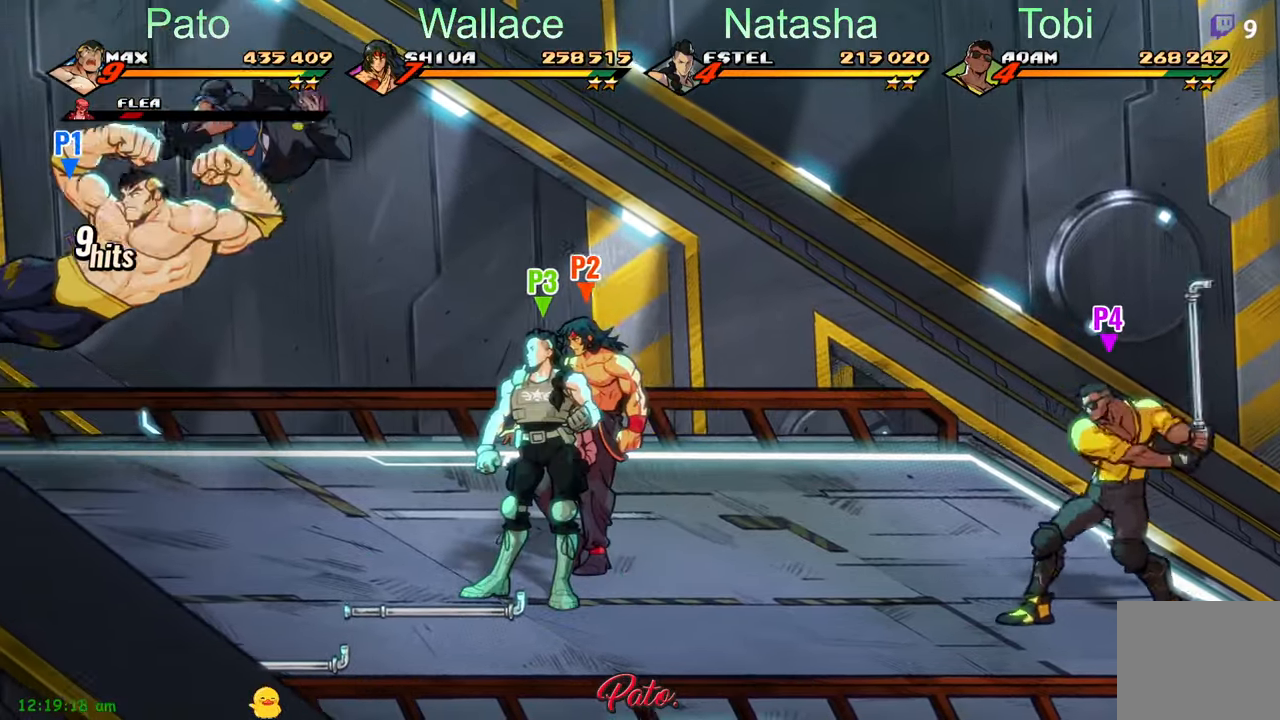
{"dt_ms": 500, "buttons": [], "left_stick": "center", "events": [[133, "Y", "up"], [150, "DPAD_RIGHT", "up"], [417, "Y", "down"], [483, "Y", "up"]]}
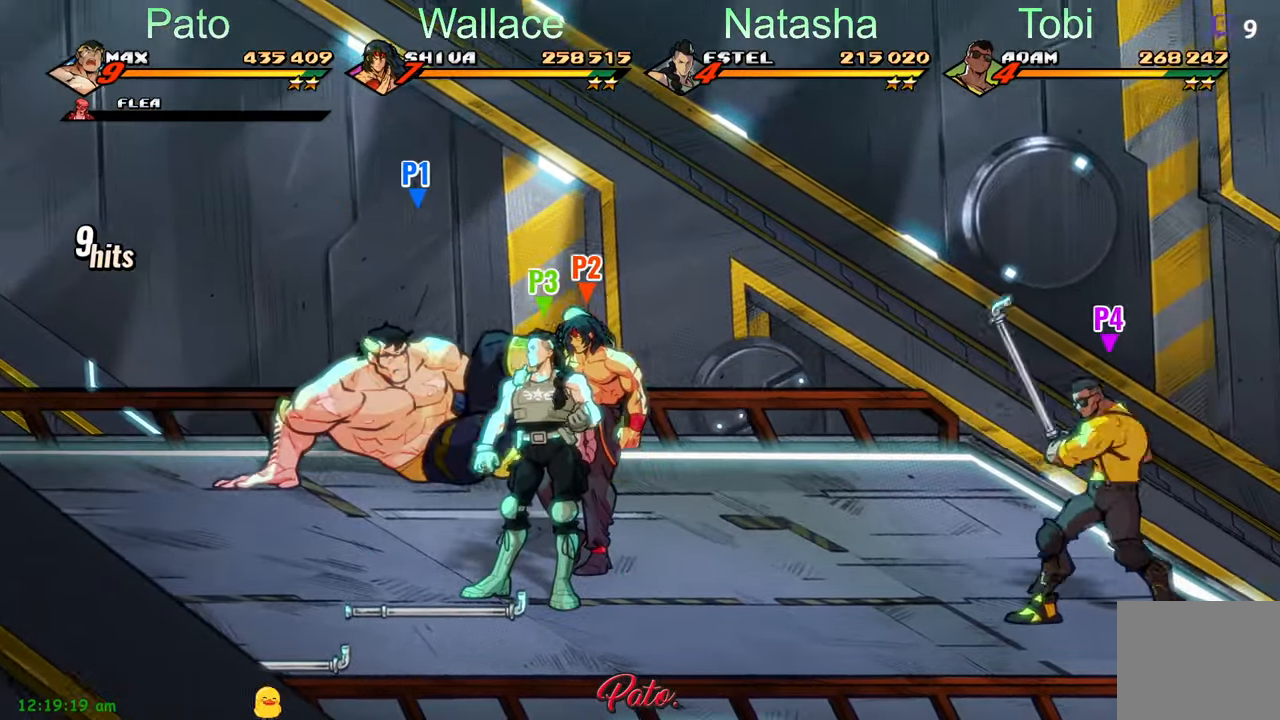
{"dt_ms": 500, "buttons": ["DPAD_DOWN"], "left_stick": "center", "events": [[67, "DPAD_DOWN", "down"], [350, "B", "down"], [400, "B", "up"]]}